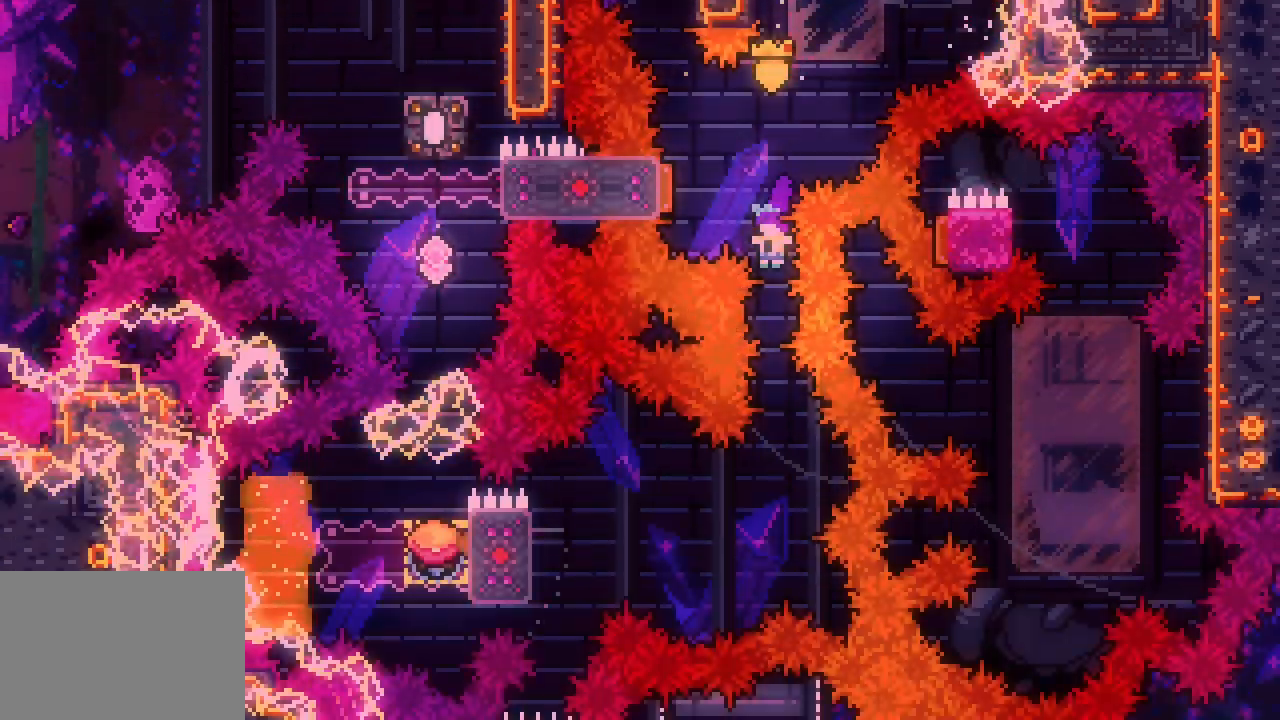
Gameplay with keyboard; each line is a JSON object with the keys held at the frame after it. "events" lists presses ("down") and releases ("up") of "dash", "demo", "down", "escape", "grab", "jump", "jump2", "left", "right", "space" and "up" between this image and that frame as [ms after this image, input, new state], when the widget could be followed in between. No other keys are recorded. Mouse input is not recorded. Key names are as the overlay labels them; some are game actions (e.g. jump) rather than physical keys.
{"keys": ["dash", "left"], "events": [[450, "left", "down"], [483, "dash", "down"]]}
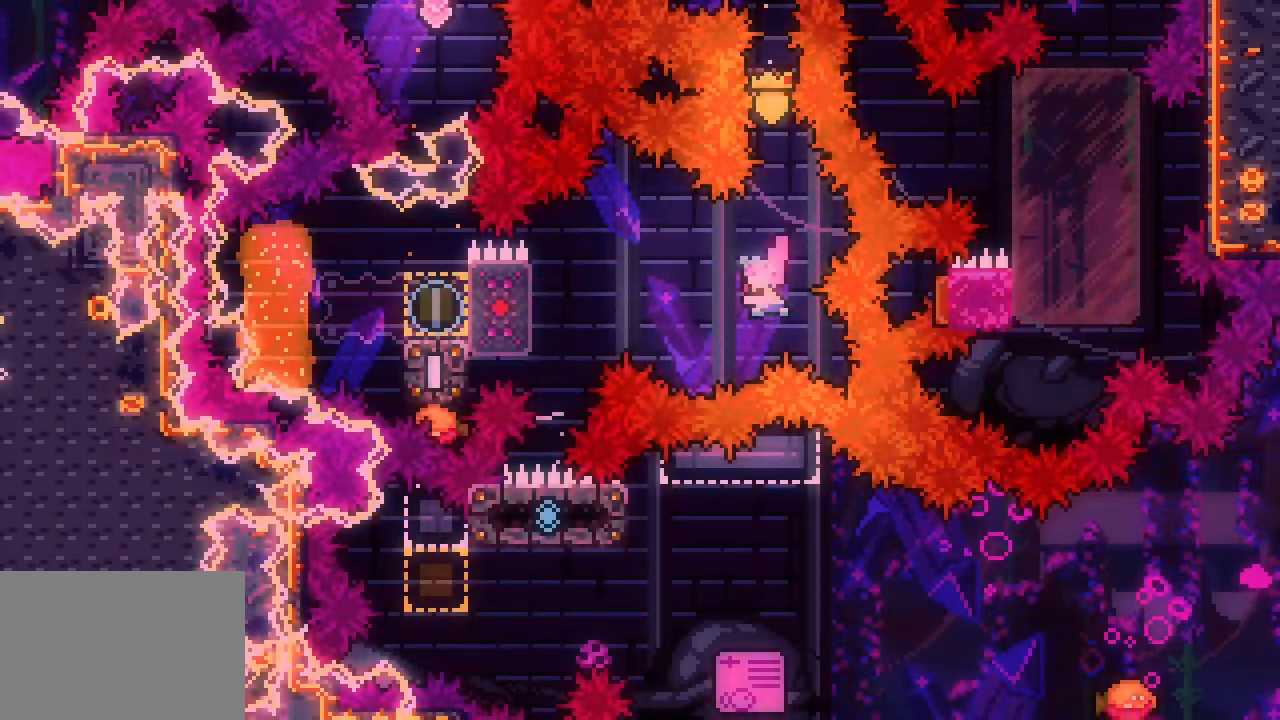
{"keys": ["grab", "left"], "events": [[183, "dash", "up"], [316, "dash", "down"], [450, "grab", "down"], [500, "dash", "up"]]}
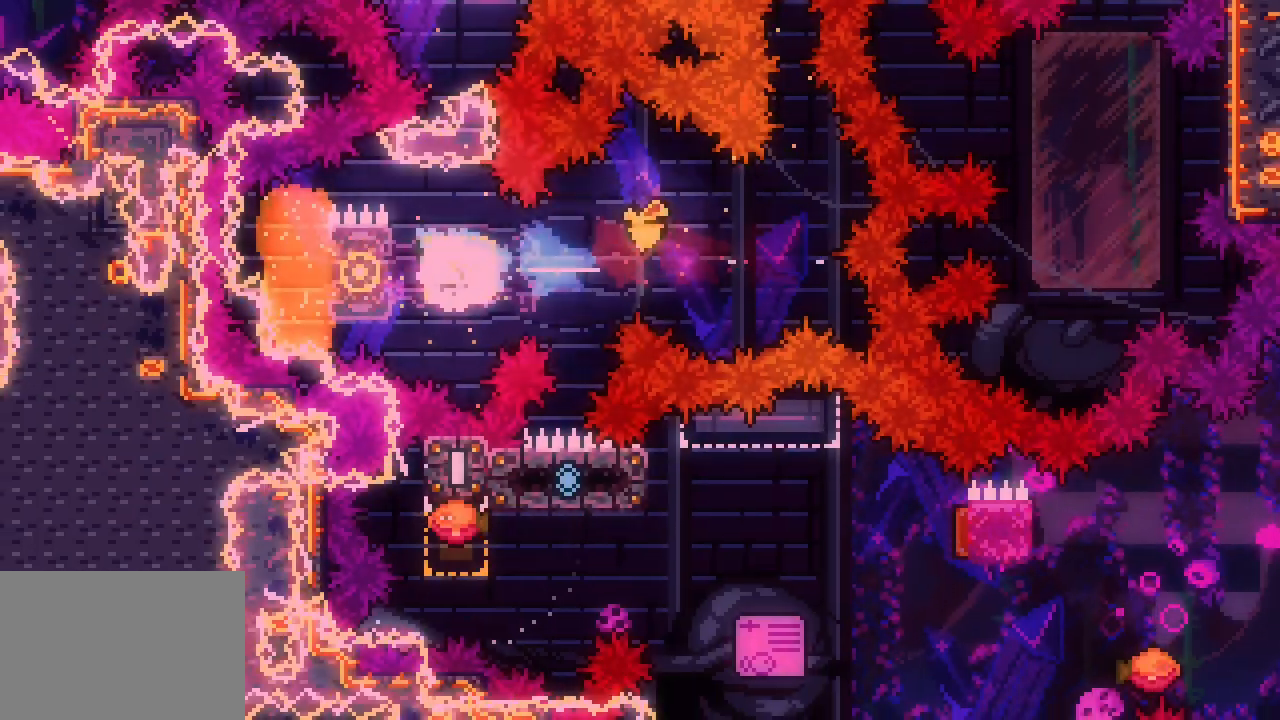
{"keys": ["grab"], "events": [[100, "left", "up"], [233, "down", "down"], [333, "down", "up"]]}
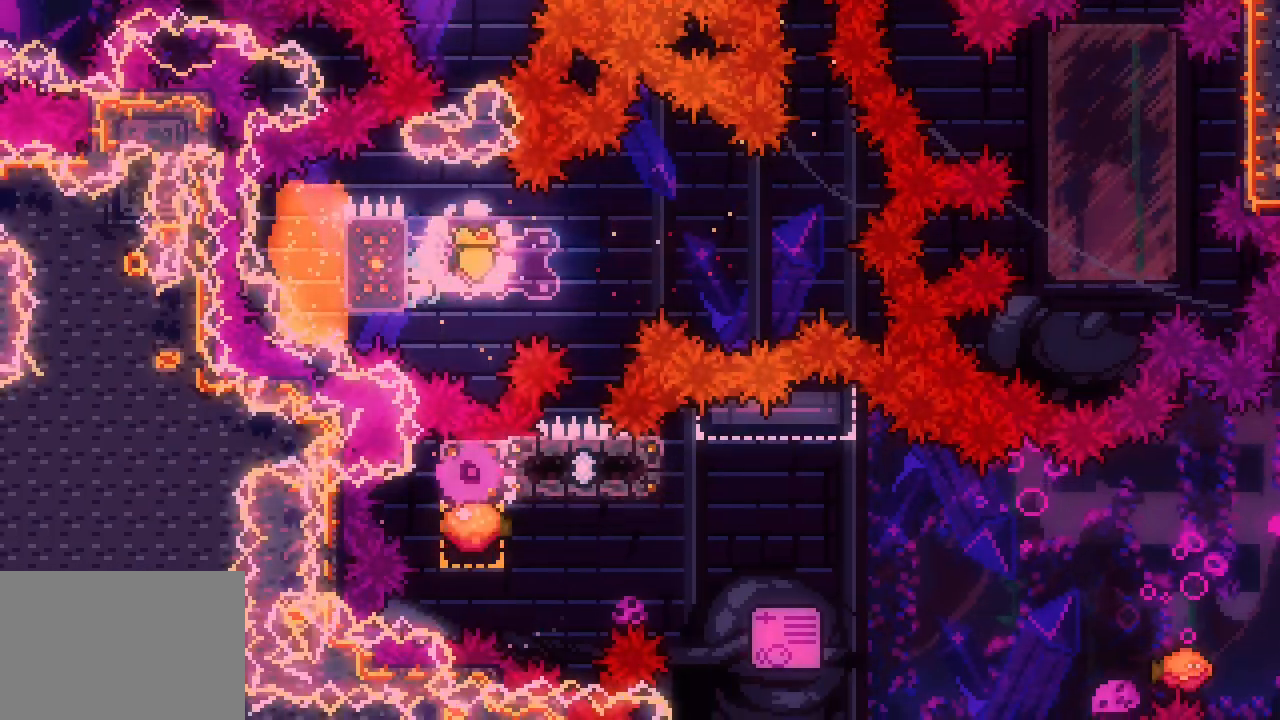
{"keys": ["grab"], "events": []}
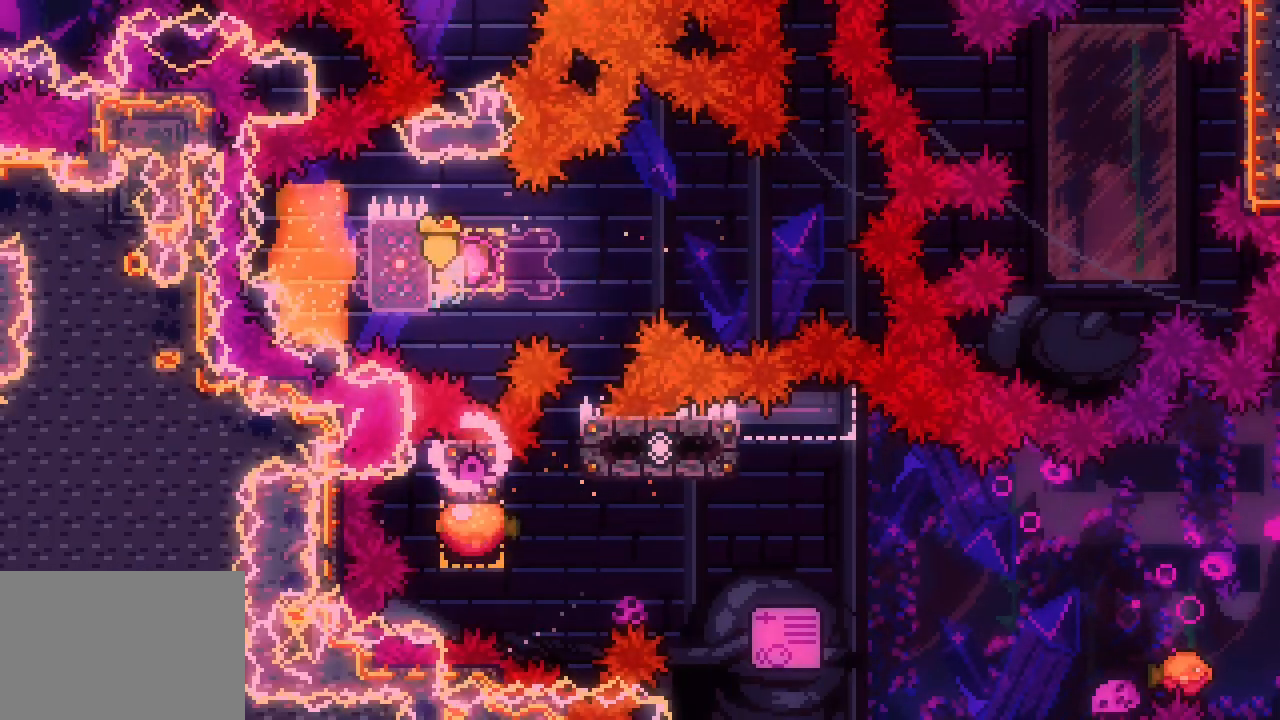
{"keys": ["grab"], "events": []}
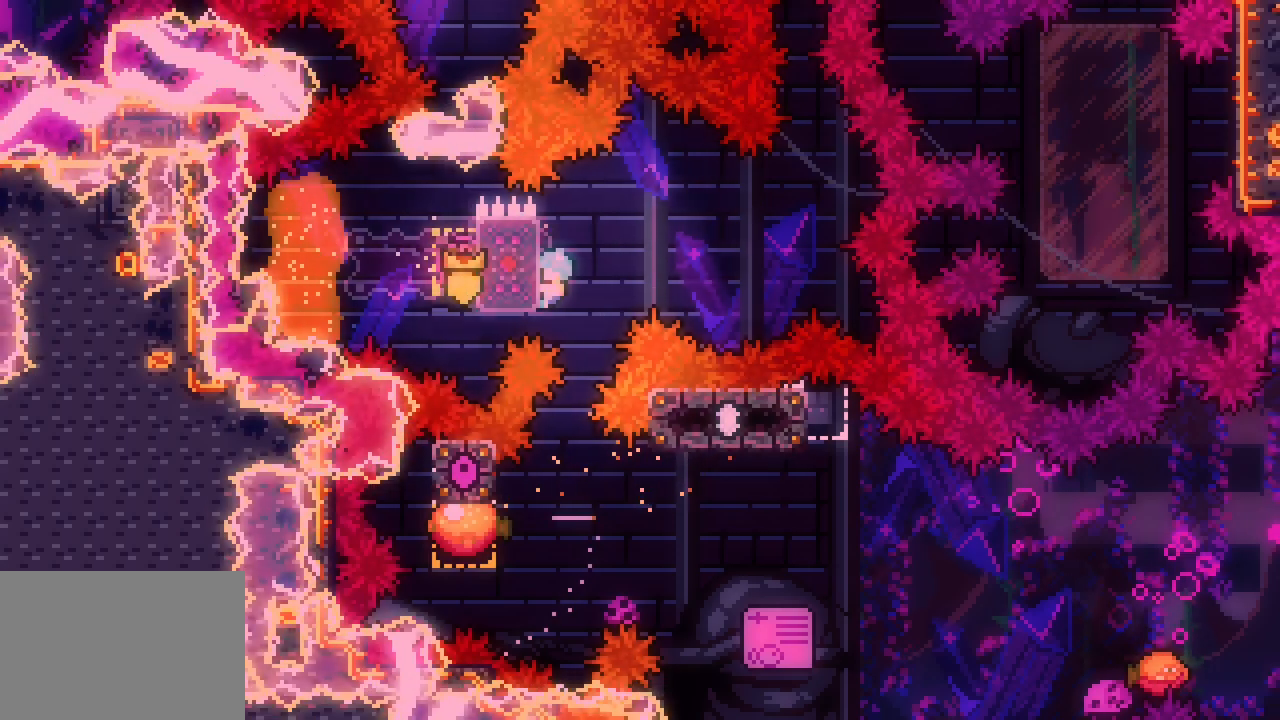
{"keys": [], "events": [[433, "grab", "up"]]}
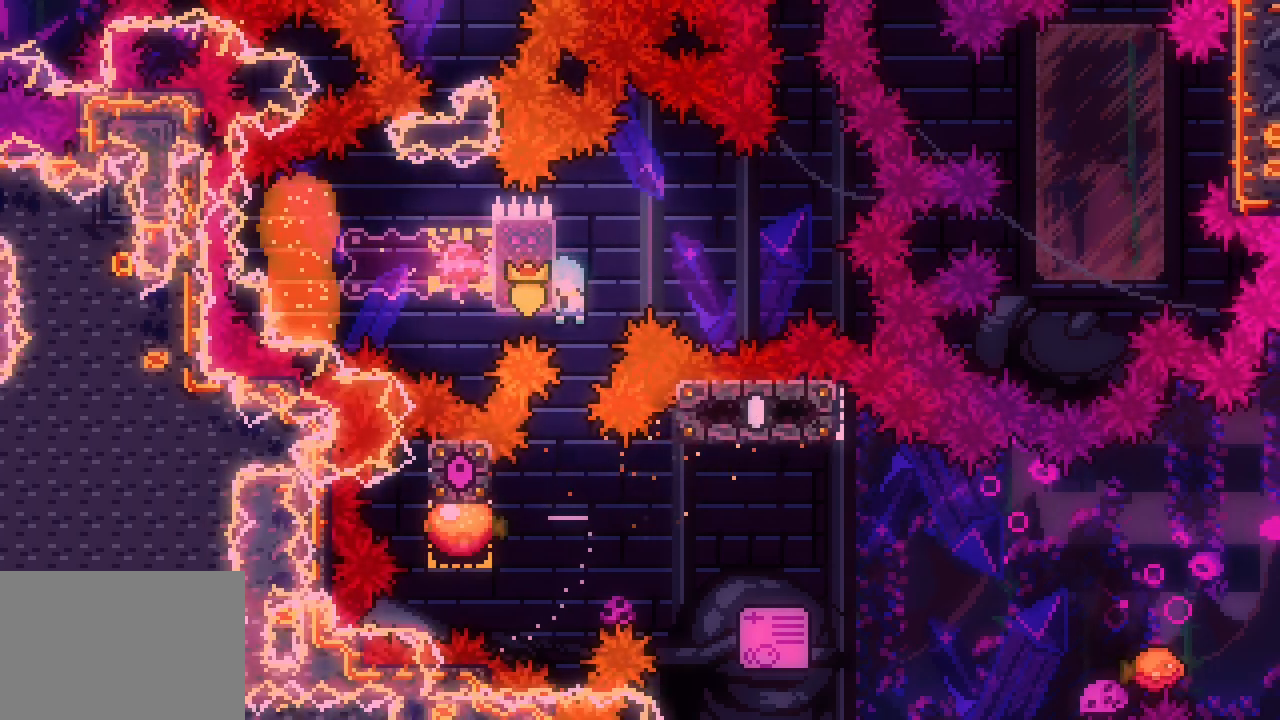
{"keys": ["right"], "events": [[350, "right", "down"]]}
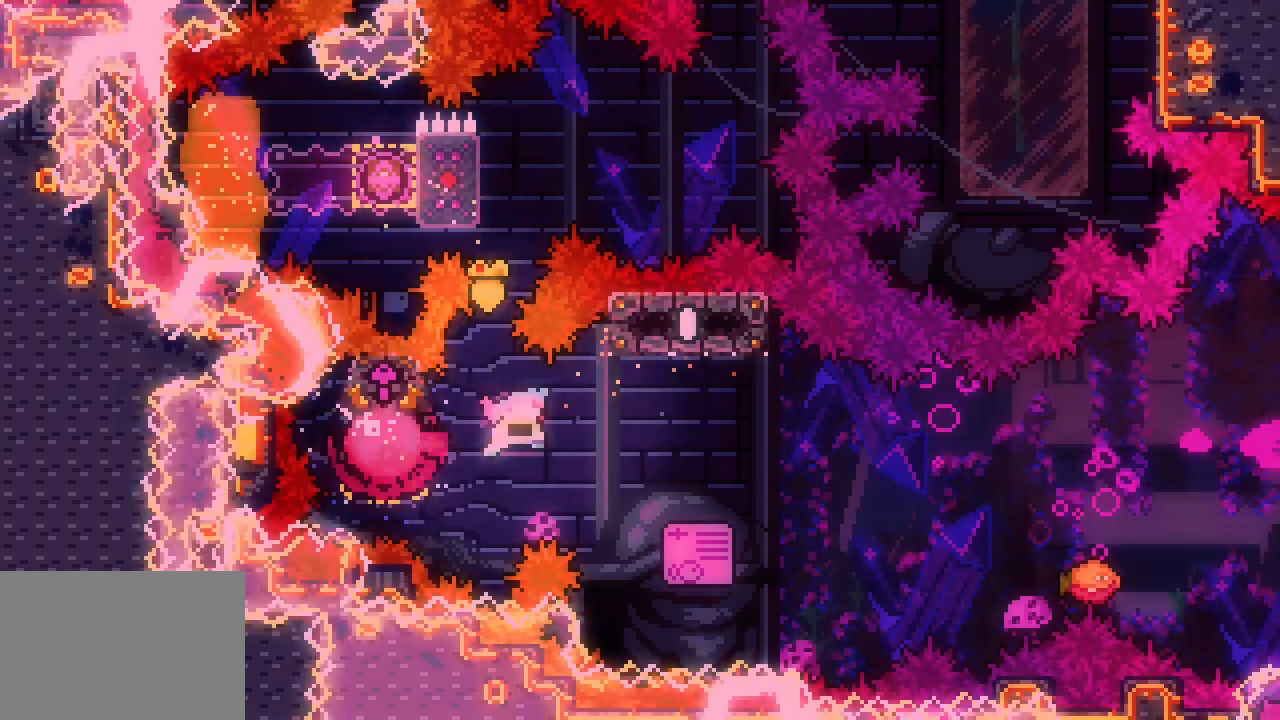
{"keys": ["right", "space"], "events": [[166, "dash", "down"], [166, "down", "down"], [316, "dash", "up"], [316, "space", "down"], [466, "down", "up"]]}
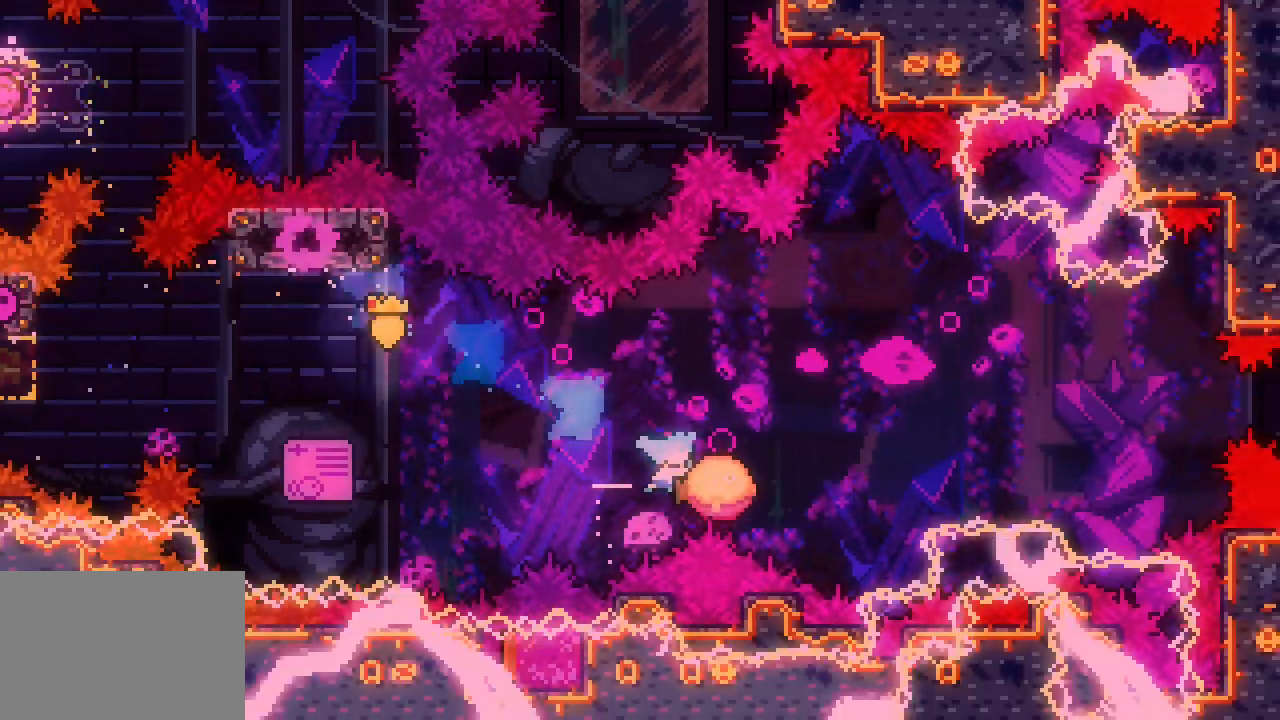
{"keys": ["right", "space"]}
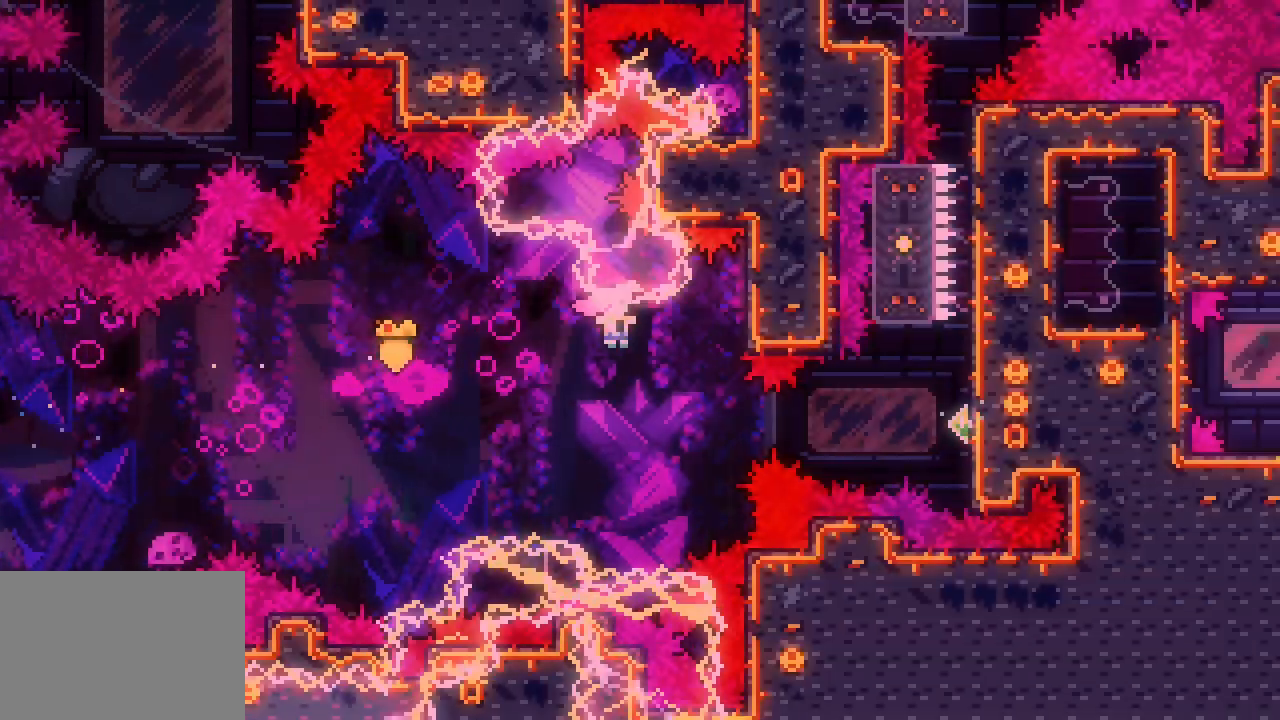
{"keys": ["grab", "right", "space"], "events": [[166, "demo", "down"], [266, "grab", "down"], [366, "demo", "up"]]}